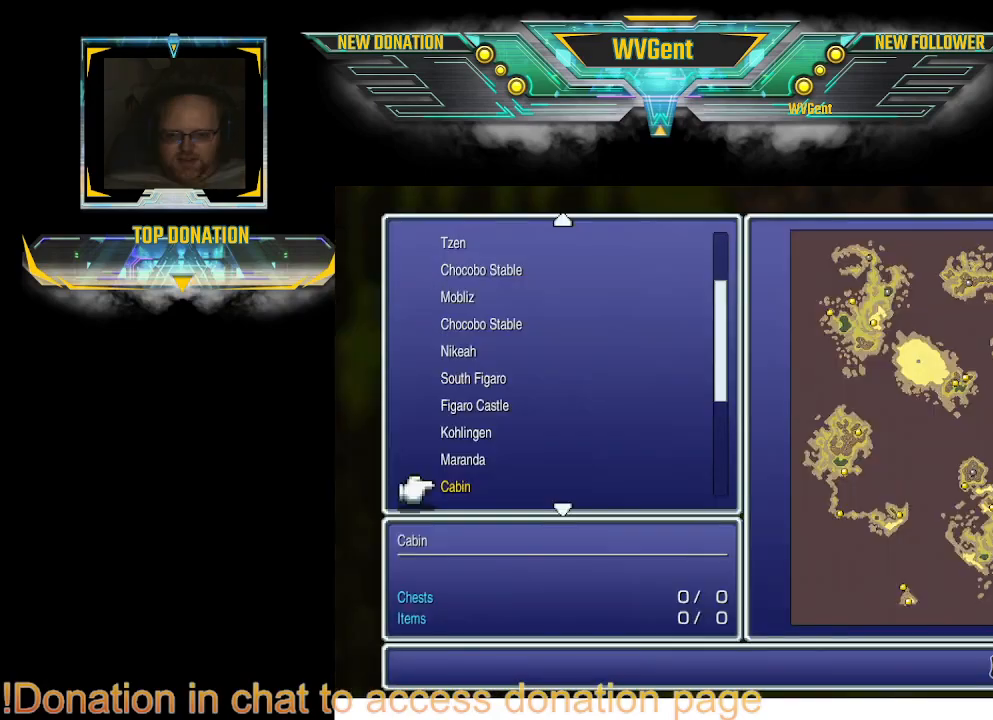
Gameplay with a controller (PlayStation layout); each line is a JSON object with the inputs held at the frame after it. "events" lists button and stick changes between this image and that frame as [ms after this image, input, new state], when the widget could be followed in between. Not read: L3 R3.
{"buttons": [], "left_stick": "center", "right_stick": "center", "events": [[133, "CIRCLE", "down"], [267, "CIRCLE", "up"]]}
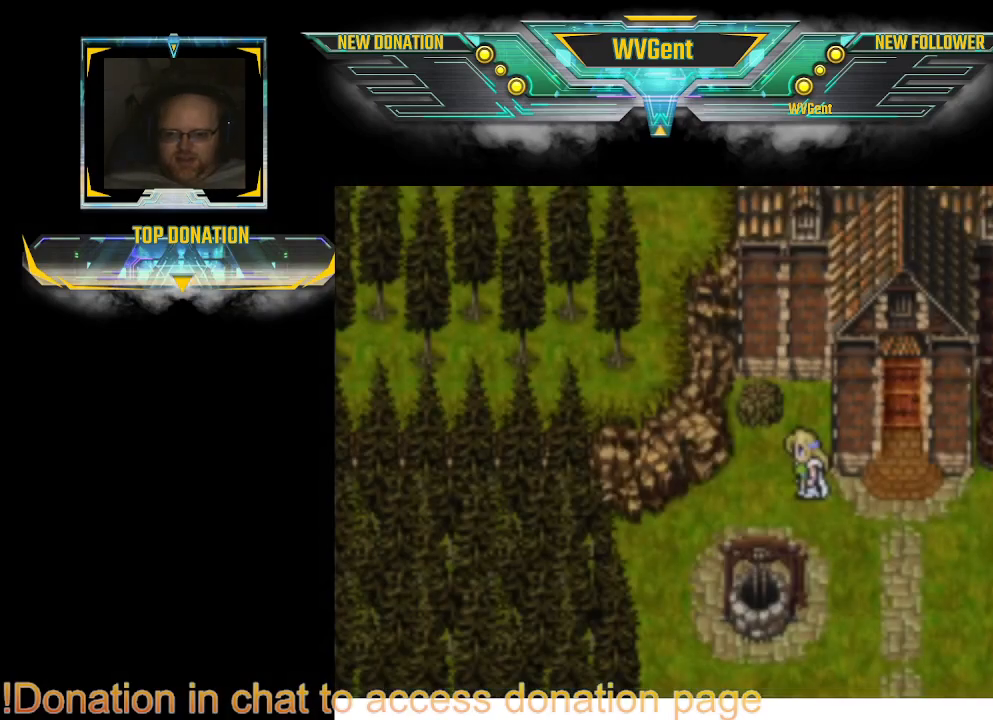
{"buttons": ["CIRCLE"], "left_stick": "down-right", "right_stick": "center", "events": [[67, "left_stick", "down-right"], [100, "CIRCLE", "down"]]}
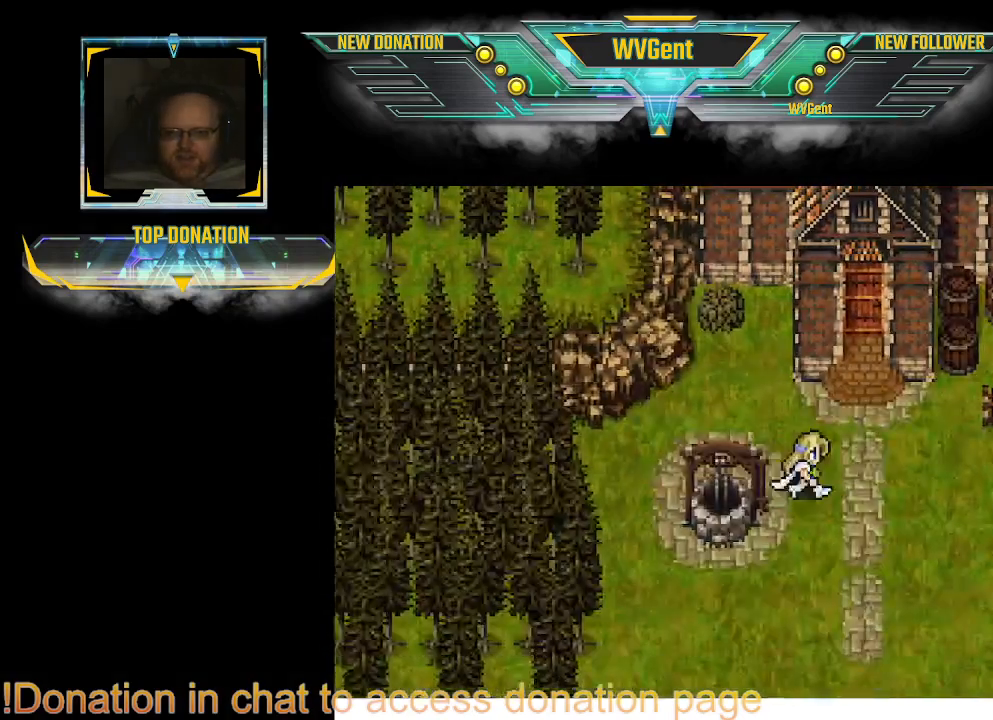
{"buttons": ["CIRCLE"], "left_stick": "down", "right_stick": "center", "events": [[100, "left_stick", "down"]]}
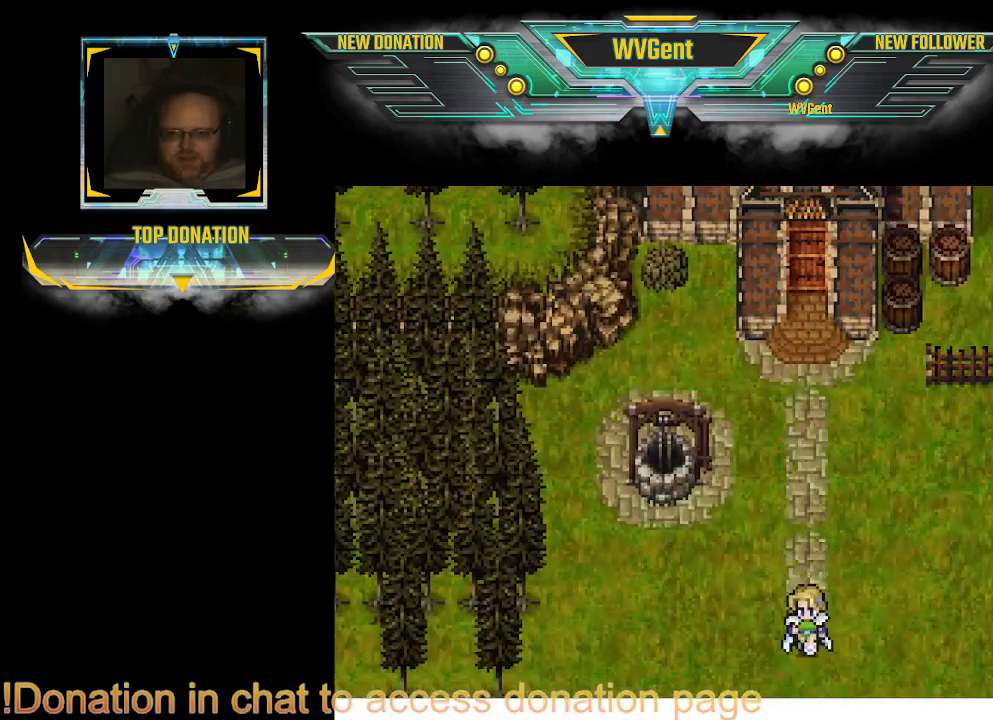
{"buttons": [], "left_stick": "down", "right_stick": "center", "events": [[267, "CIRCLE", "up"]]}
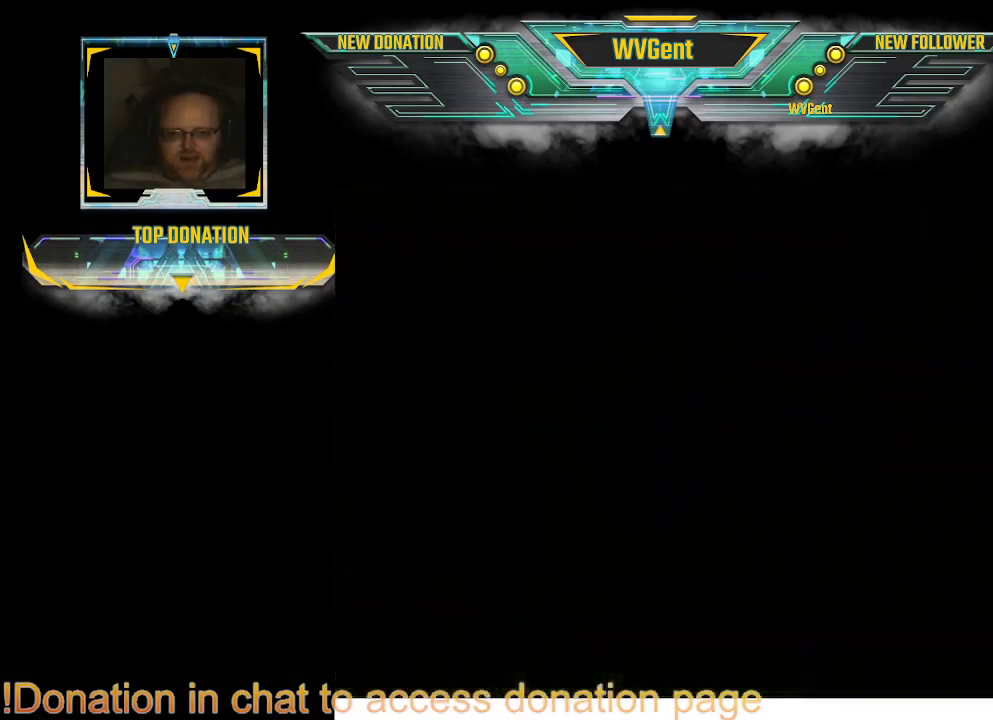
{"buttons": [], "left_stick": "center", "right_stick": "center", "events": [[33, "left_stick", "center"]]}
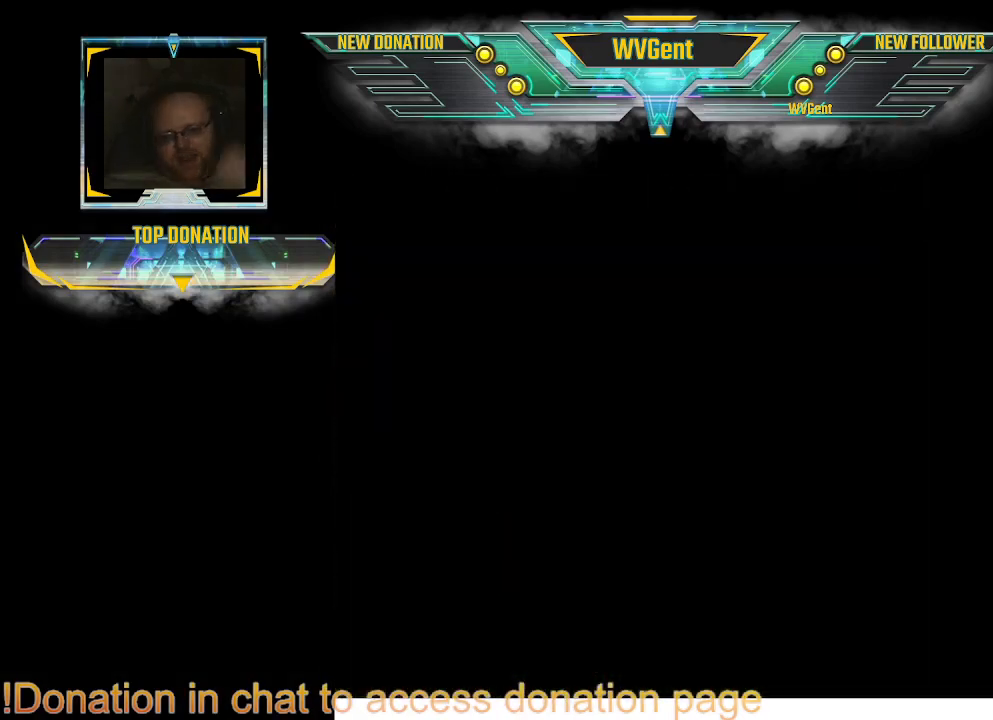
{"buttons": [], "left_stick": "center", "right_stick": "center", "events": []}
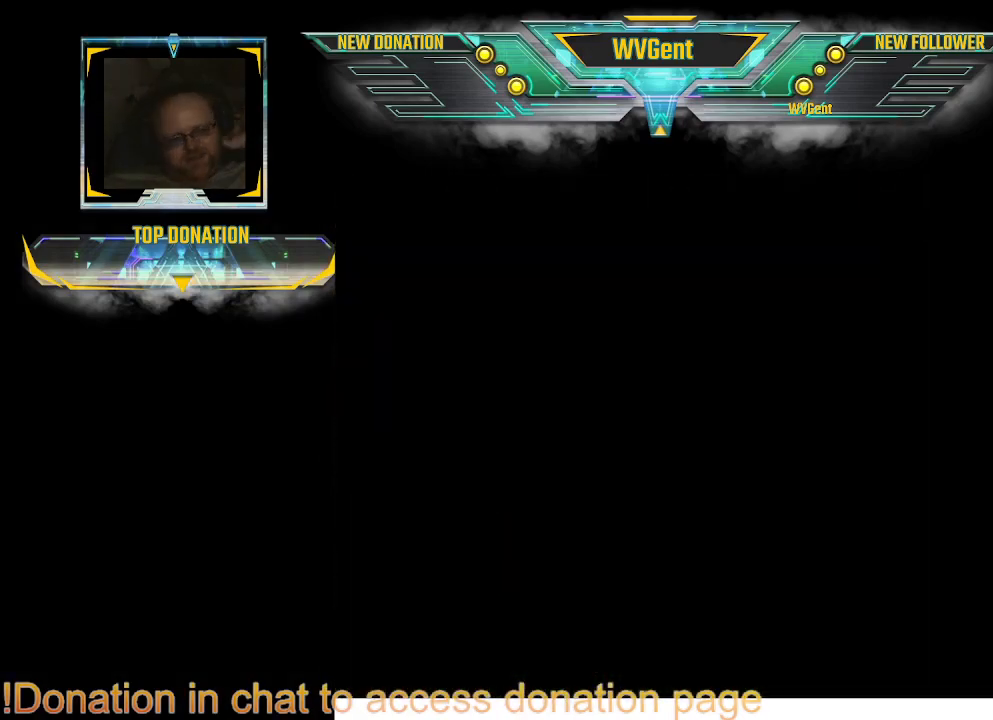
{"buttons": [], "left_stick": "center", "right_stick": "center", "events": []}
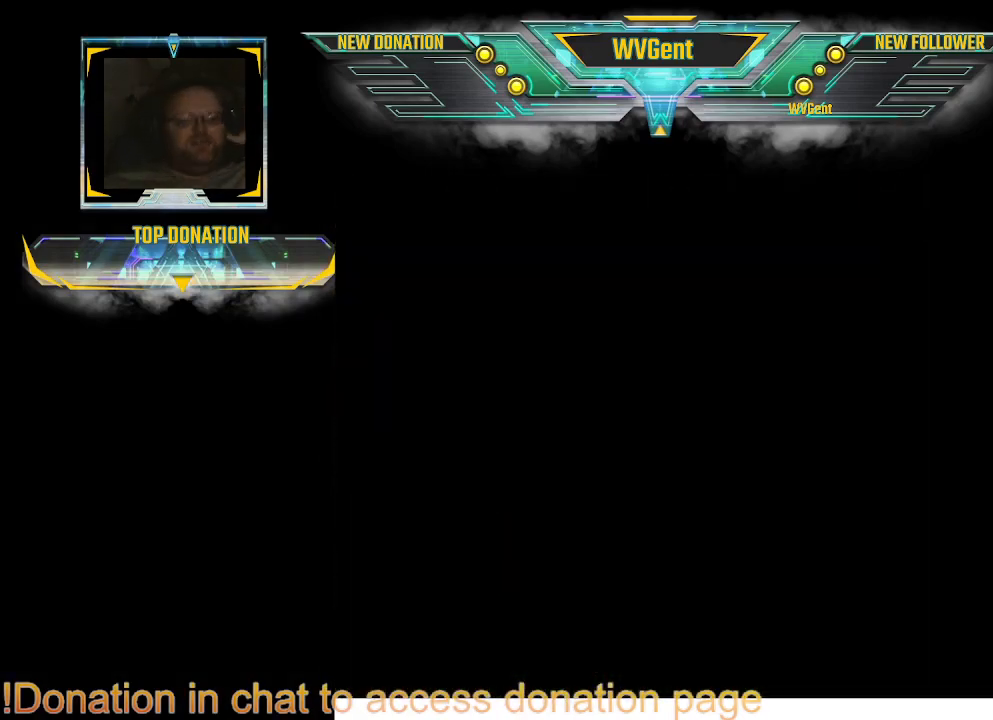
{"buttons": [], "left_stick": "center", "right_stick": "center", "events": []}
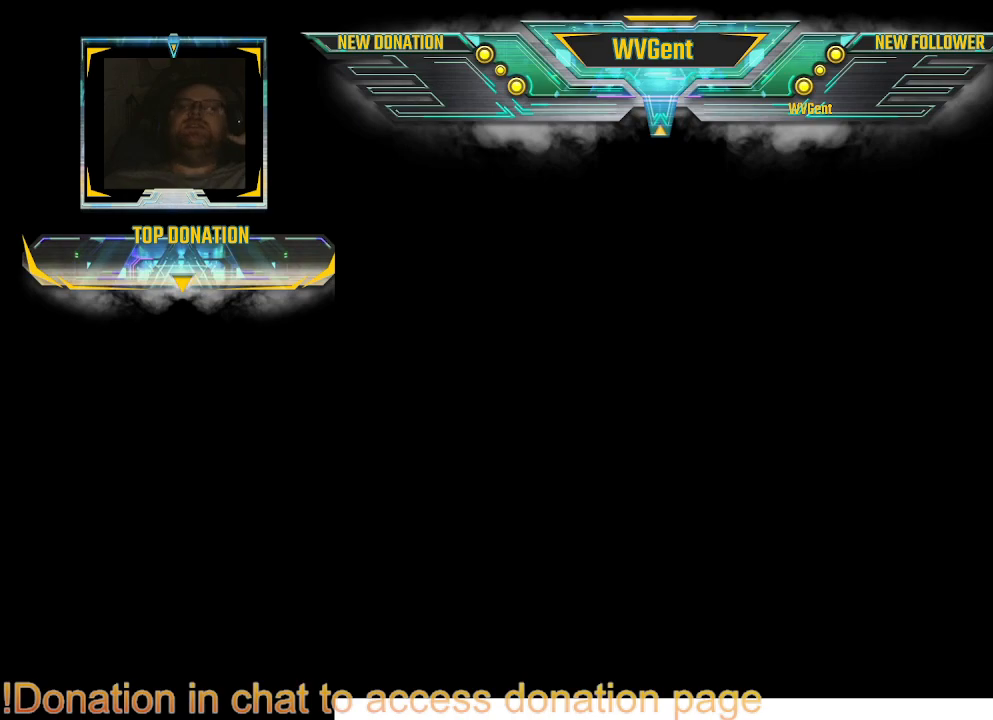
{"buttons": [], "left_stick": "center", "right_stick": "center", "events": []}
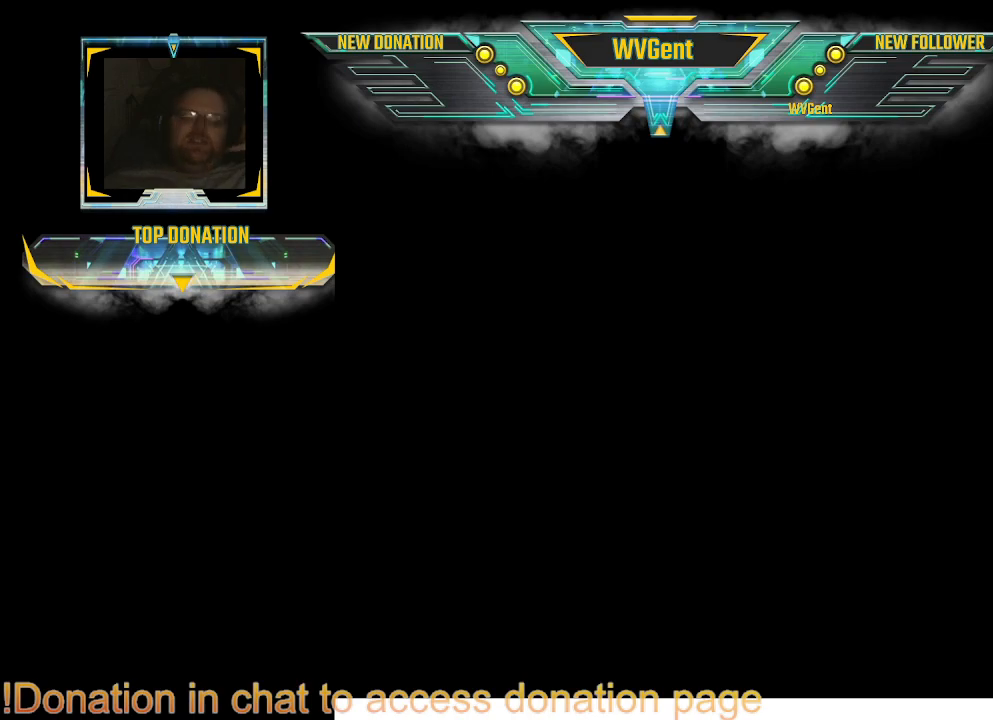
{"buttons": [], "left_stick": "center", "right_stick": "center", "events": []}
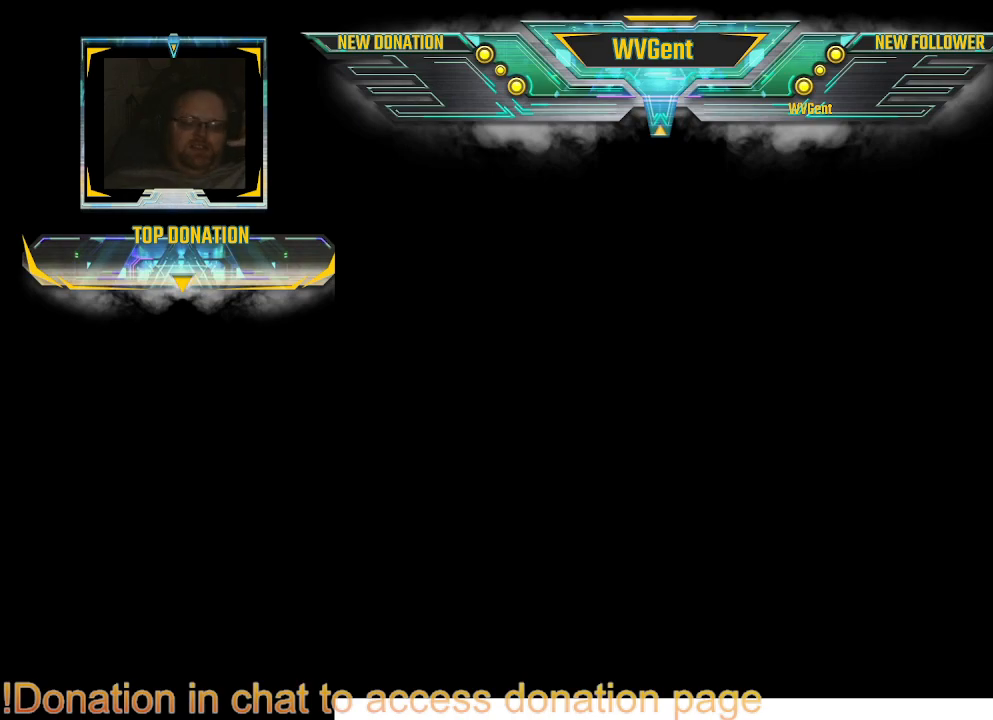
{"buttons": [], "left_stick": "center", "right_stick": "center", "events": []}
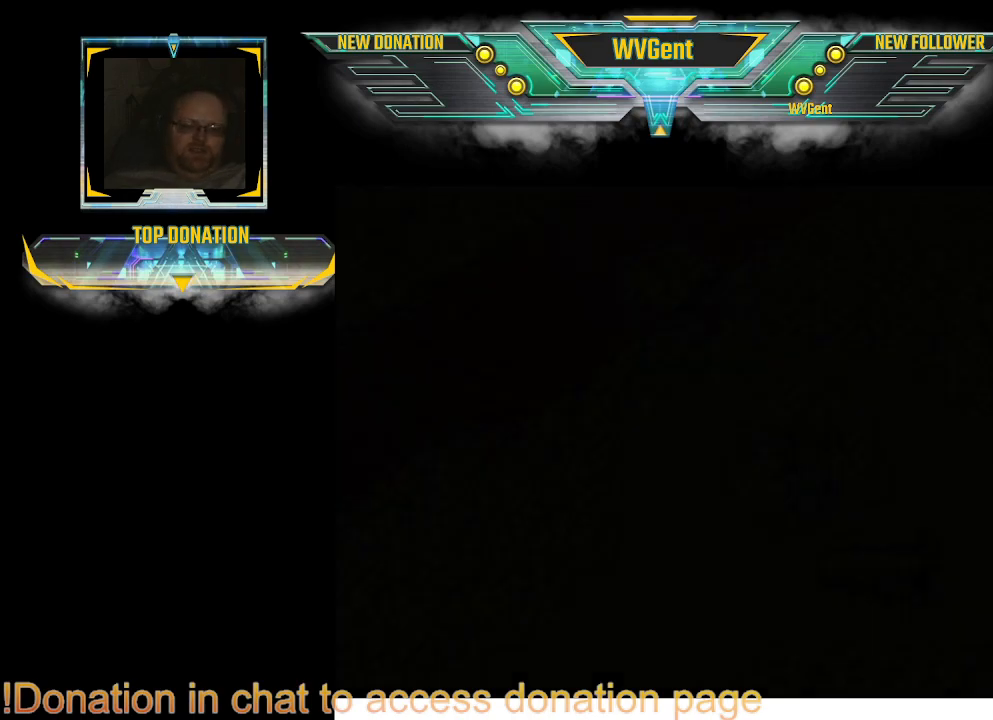
{"buttons": [], "left_stick": "center", "right_stick": "center", "events": []}
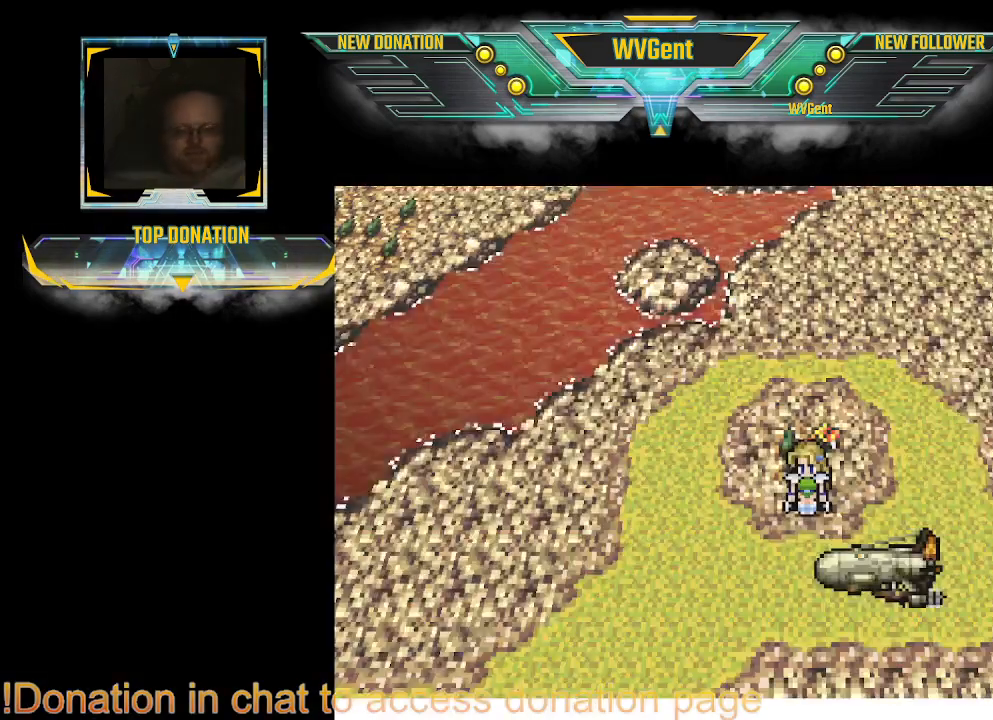
{"buttons": [], "left_stick": "center", "right_stick": "center", "events": []}
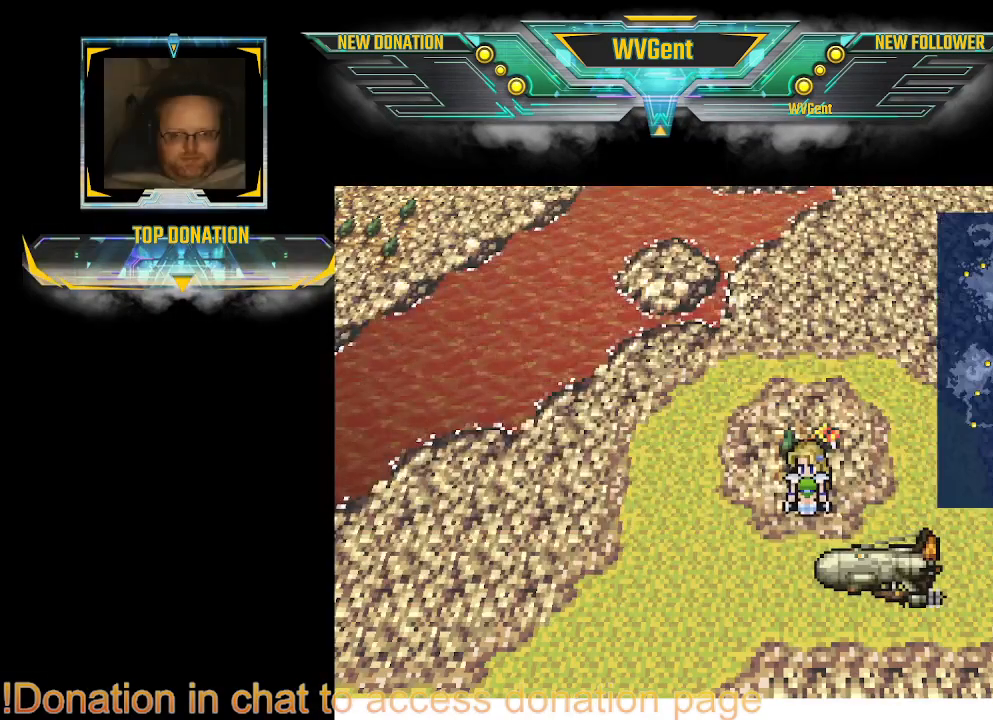
{"buttons": [], "left_stick": "down", "right_stick": "center", "events": [[133, "left_stick", "right"], [233, "left_stick", "down-right"], [367, "left_stick", "down"]]}
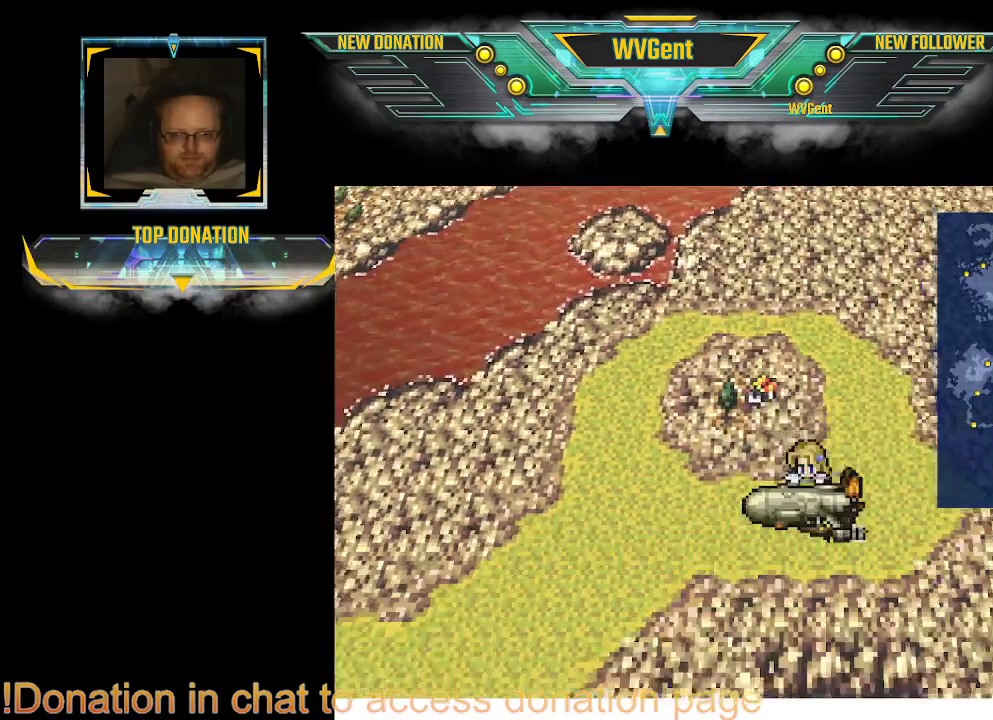
{"buttons": ["CROSS"], "left_stick": "center", "right_stick": "center", "events": [[33, "left_stick", "center"], [500, "CROSS", "down"]]}
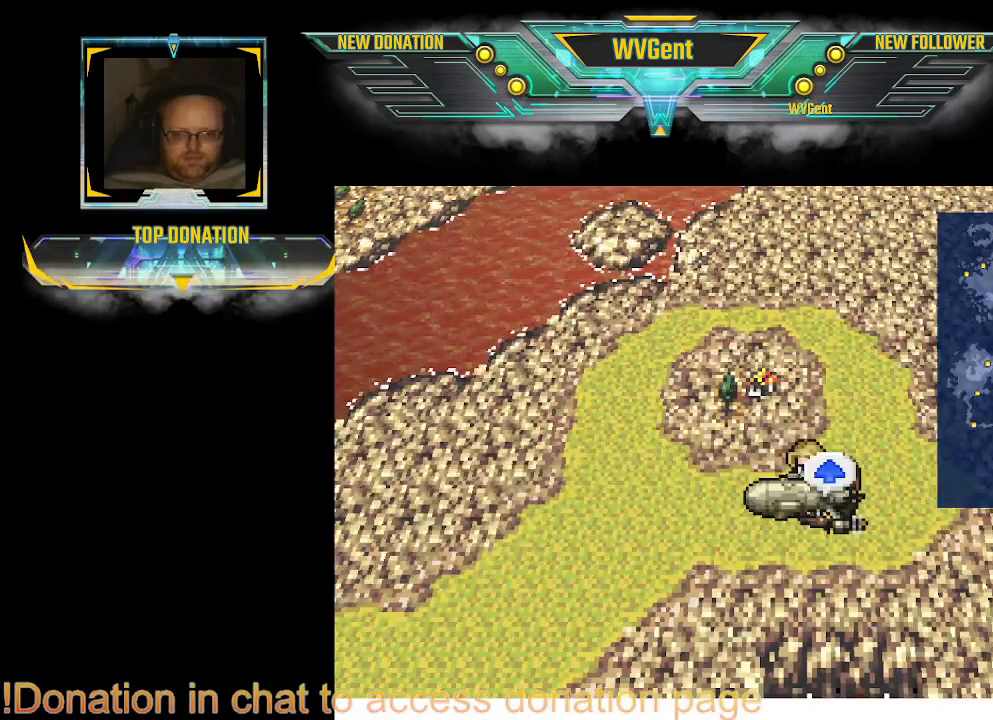
{"buttons": [], "left_stick": "center", "right_stick": "center", "events": [[100, "CROSS", "up"]]}
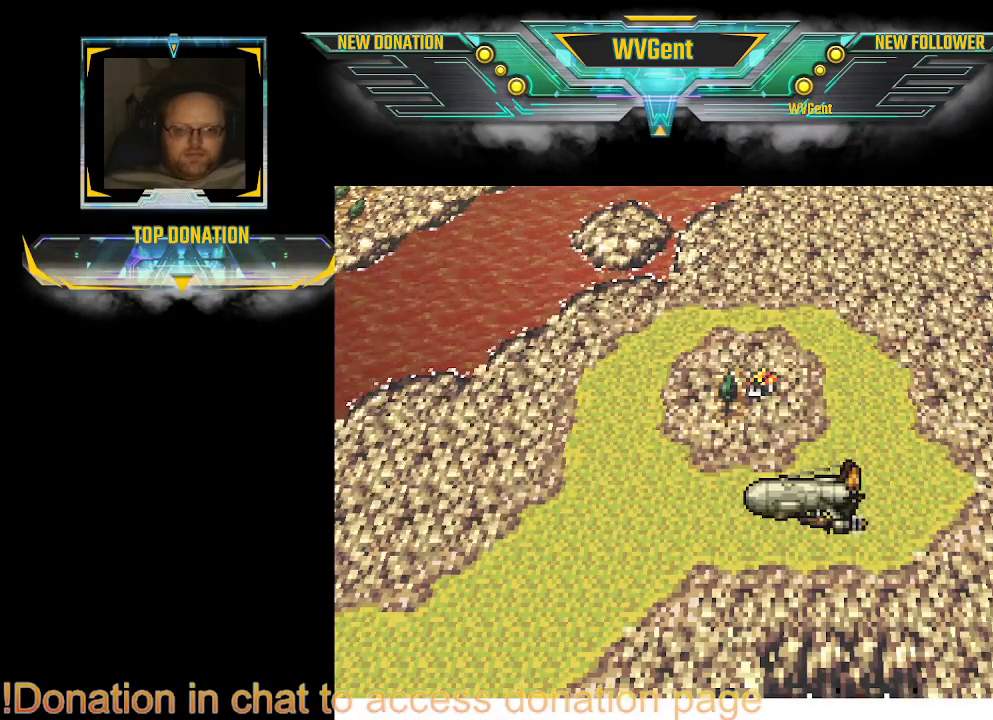
{"buttons": [], "left_stick": "center", "right_stick": "center", "events": []}
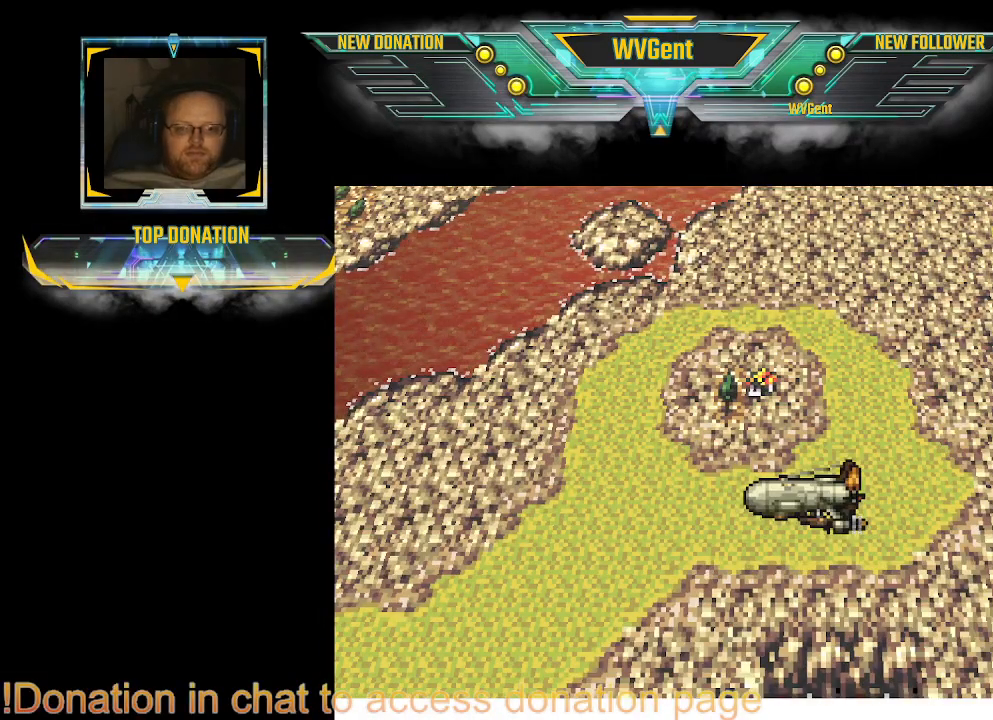
{"buttons": [], "left_stick": "center", "right_stick": "center", "events": []}
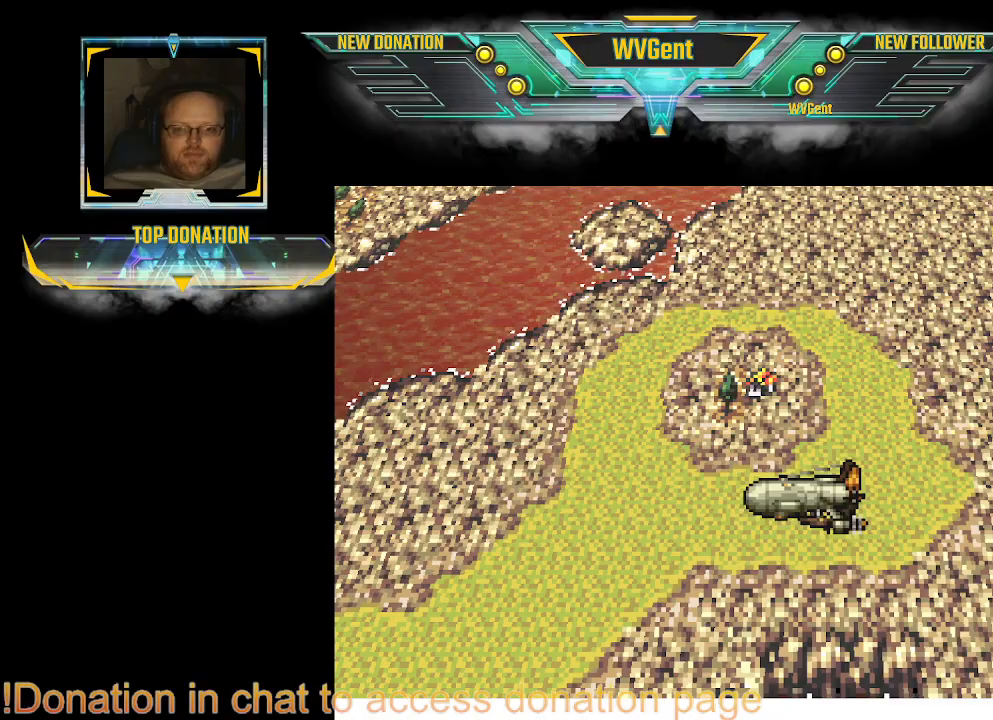
{"buttons": [], "left_stick": "center", "right_stick": "center", "events": []}
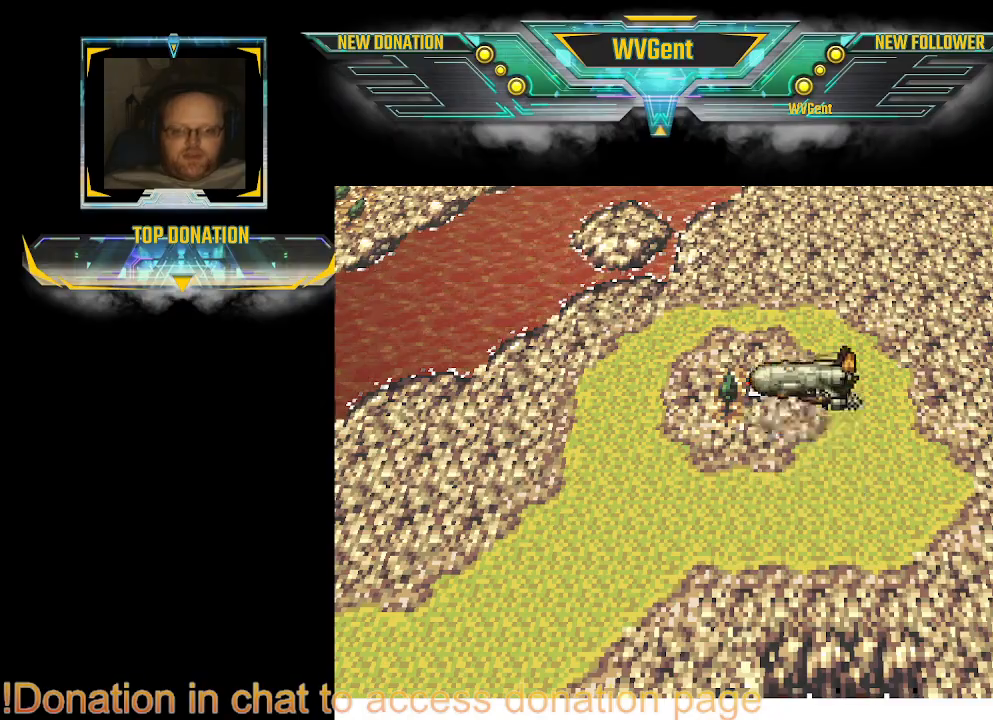
{"buttons": [], "left_stick": "center", "right_stick": "center", "events": []}
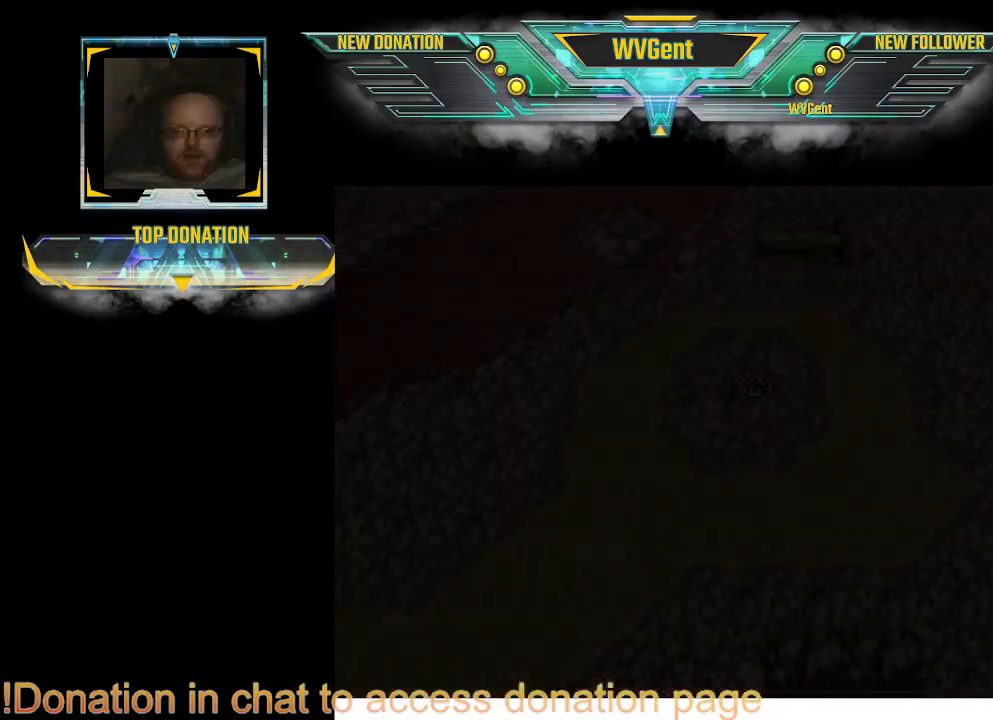
{"buttons": [], "left_stick": "center", "right_stick": "center", "events": []}
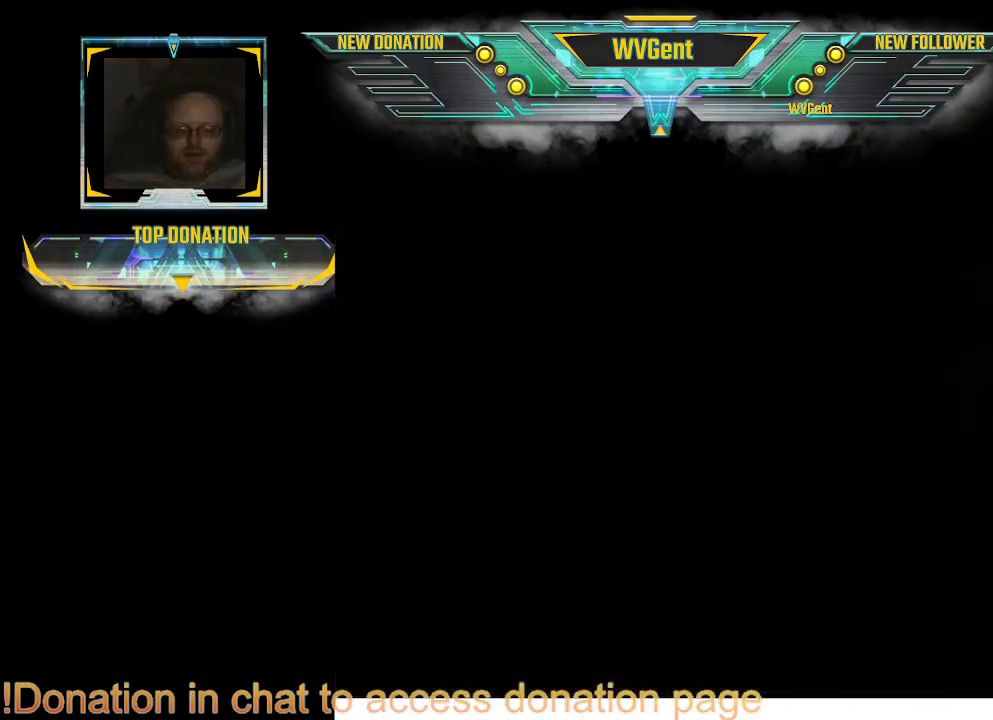
{"buttons": [], "left_stick": "center", "right_stick": "center", "events": []}
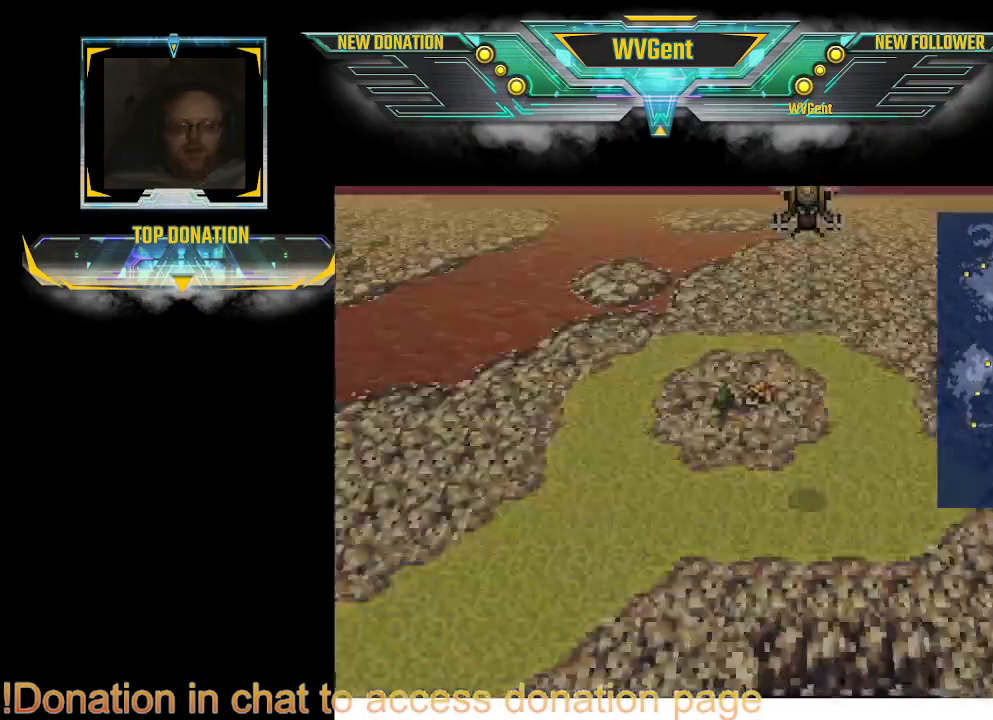
{"buttons": [], "left_stick": "center", "right_stick": "center", "events": []}
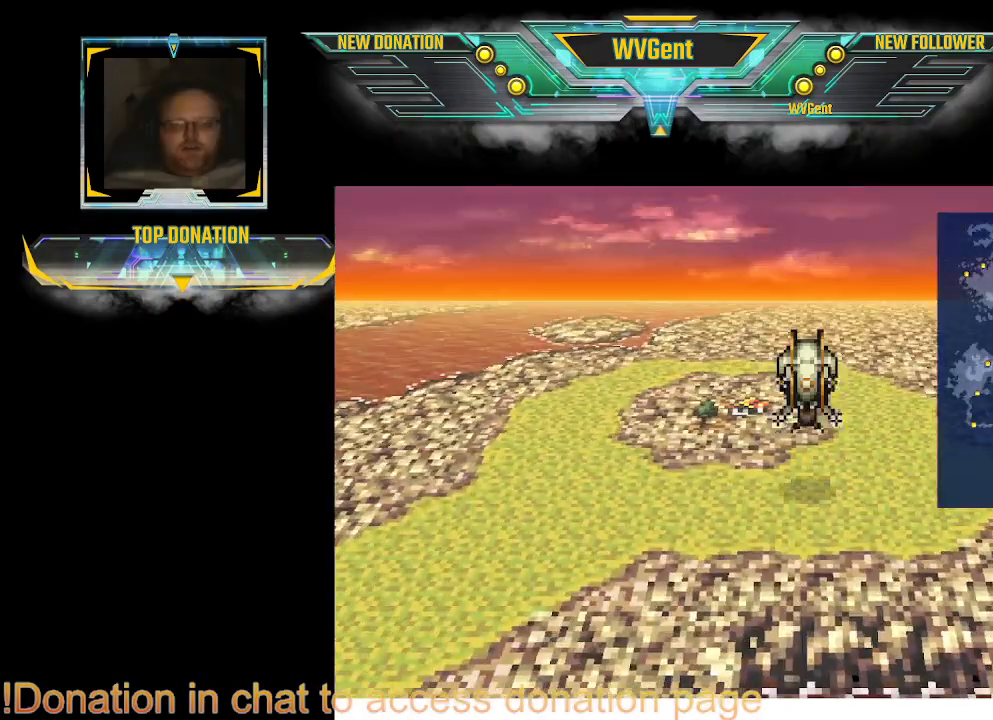
{"buttons": [], "left_stick": "right", "right_stick": "center", "events": [[233, "left_stick", "right"]]}